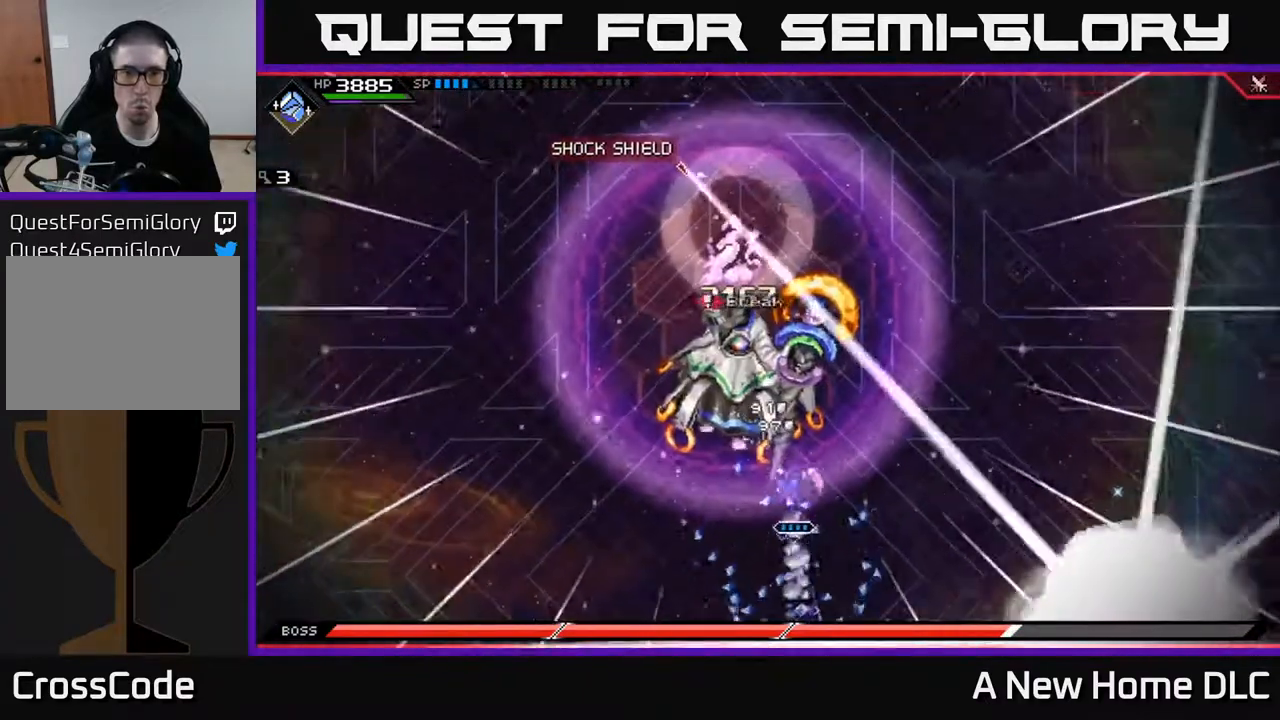
Gameplay with a controller (Xbox layout); each line is a JSON object with the inputs held at the frame after it. "events" lists button and stick changes between this image and that frame as [ms after this image, input, new state], when the widget could be followed in between.
{"buttons": [], "left_stick": "up", "right_stick": "center", "events": [[267, "DPAD_RIGHT", "down"], [283, "left_stick", "center"], [350, "DPAD_RIGHT", "up"], [500, "left_stick", "up"]]}
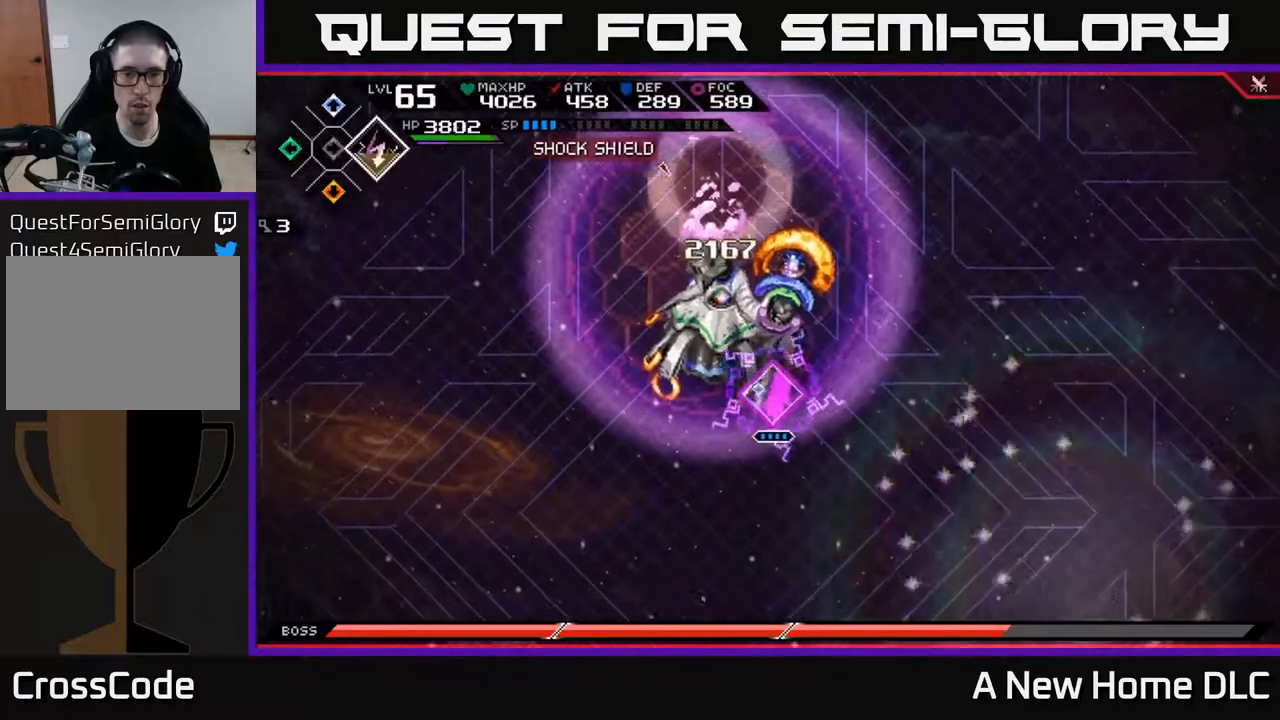
{"buttons": ["X"], "left_stick": "up-left", "right_stick": "center", "events": [[100, "left_stick", "center"], [200, "DPAD_LEFT", "down"], [267, "DPAD_LEFT", "up"], [317, "X", "down"], [417, "X", "up"], [417, "left_stick", "up-left"], [483, "X", "down"]]}
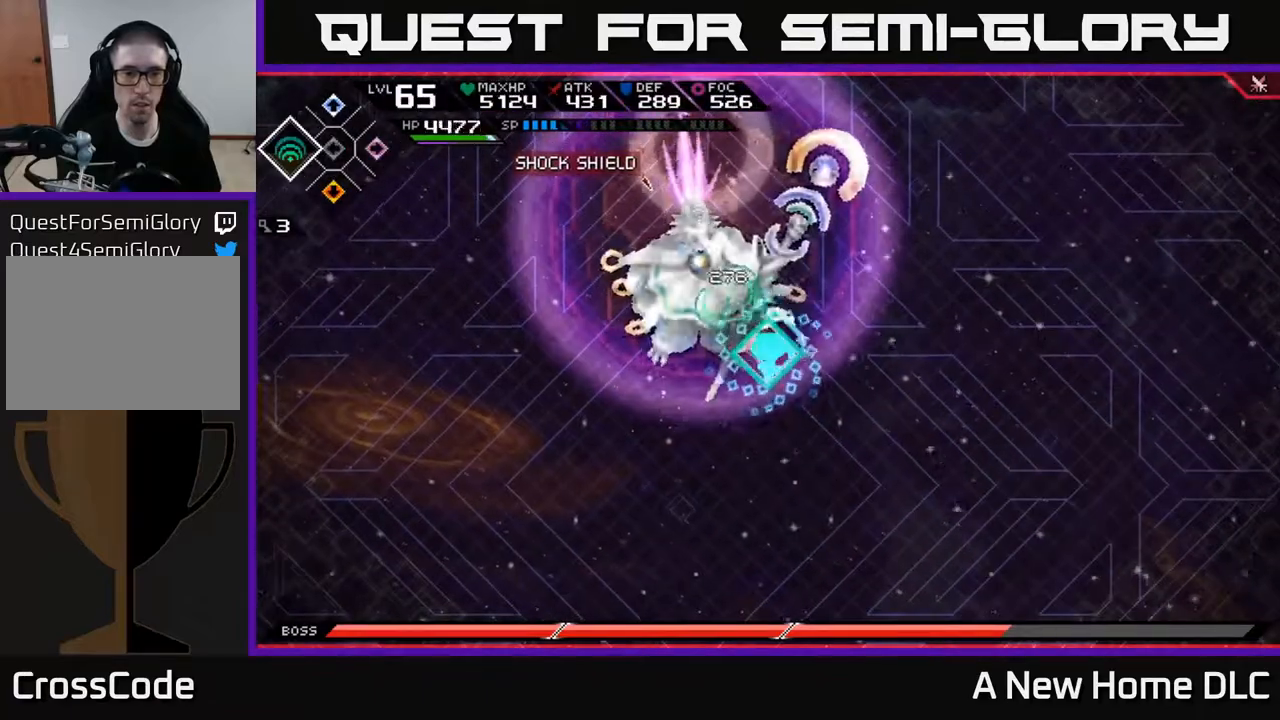
{"buttons": ["X"], "left_stick": "up", "right_stick": "center", "events": [[67, "X", "up"], [133, "X", "down"], [217, "X", "up"], [283, "X", "down"], [317, "left_stick", "center"], [367, "X", "up"], [450, "left_stick", "up"], [467, "X", "down"]]}
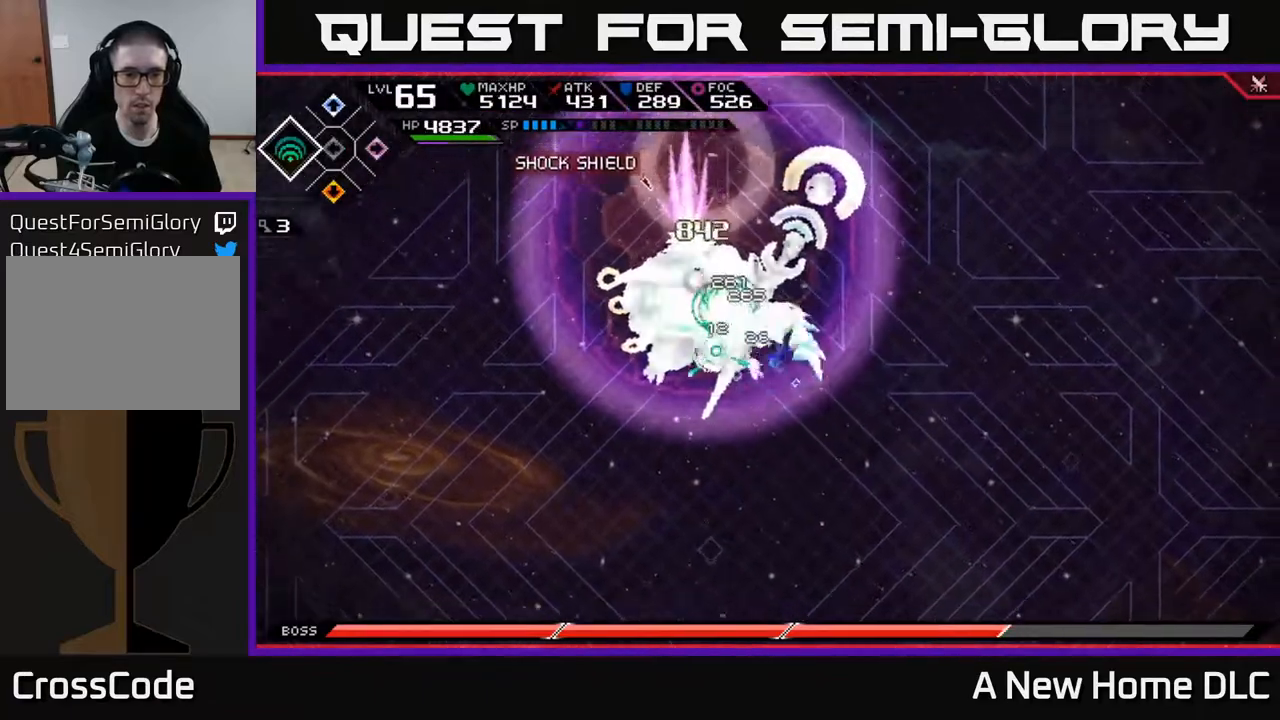
{"buttons": ["X"], "left_stick": "left", "right_stick": "center", "events": [[50, "X", "up"], [83, "left_stick", "up-left"], [133, "X", "down"], [167, "L1", "down"], [217, "X", "up"], [267, "L1", "up"], [283, "left_stick", "left"], [300, "X", "down"], [383, "X", "up"], [467, "X", "down"]]}
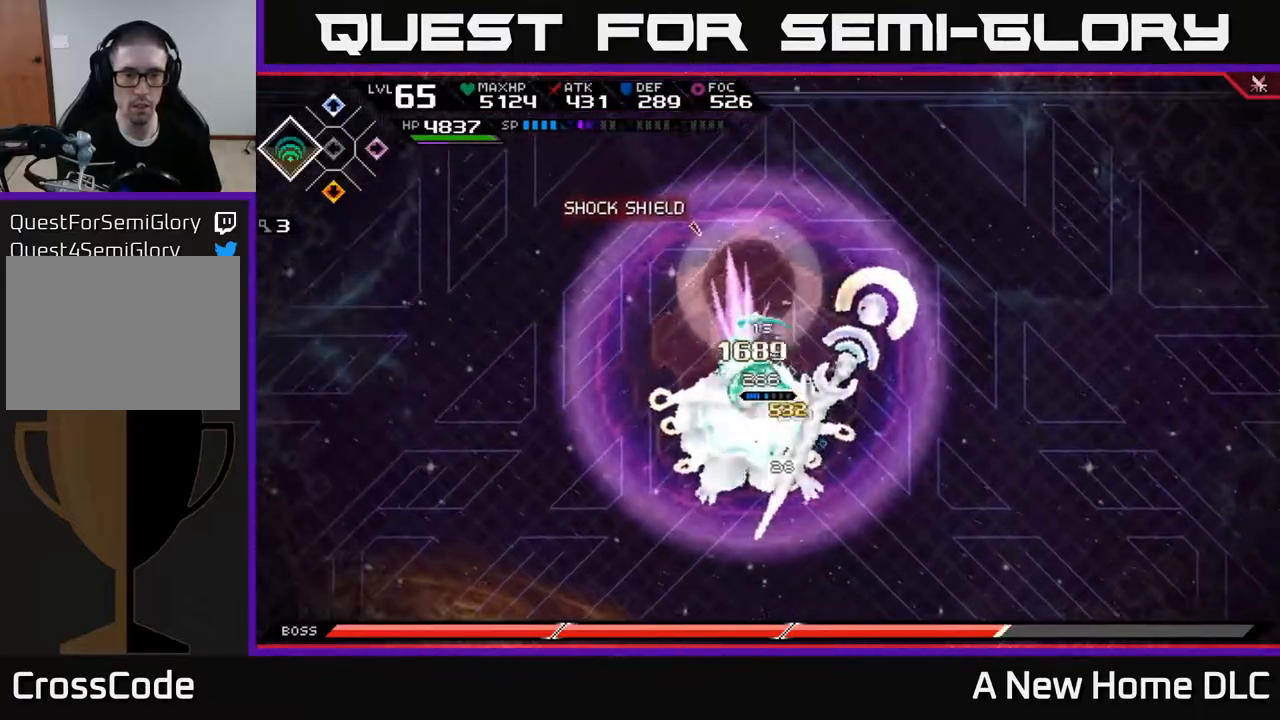
{"buttons": ["X"], "left_stick": "down-left", "right_stick": "center", "events": [[50, "left_stick", "down-left"], [67, "X", "up"], [133, "X", "down"], [233, "X", "up"], [300, "X", "down"], [417, "X", "up"], [483, "X", "down"]]}
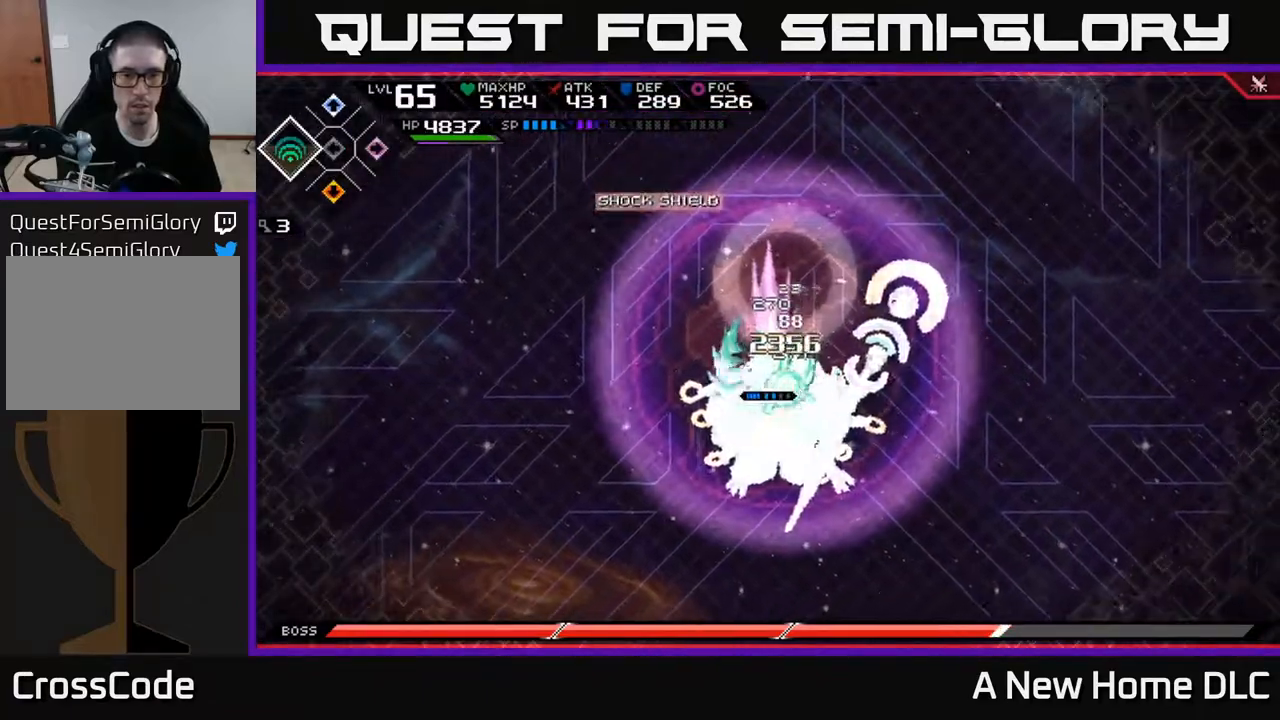
{"buttons": [], "left_stick": "down", "right_stick": "center", "events": [[67, "left_stick", "down"], [83, "X", "up"], [167, "X", "down"], [283, "L1", "down"], [417, "L1", "up"], [450, "X", "up"]]}
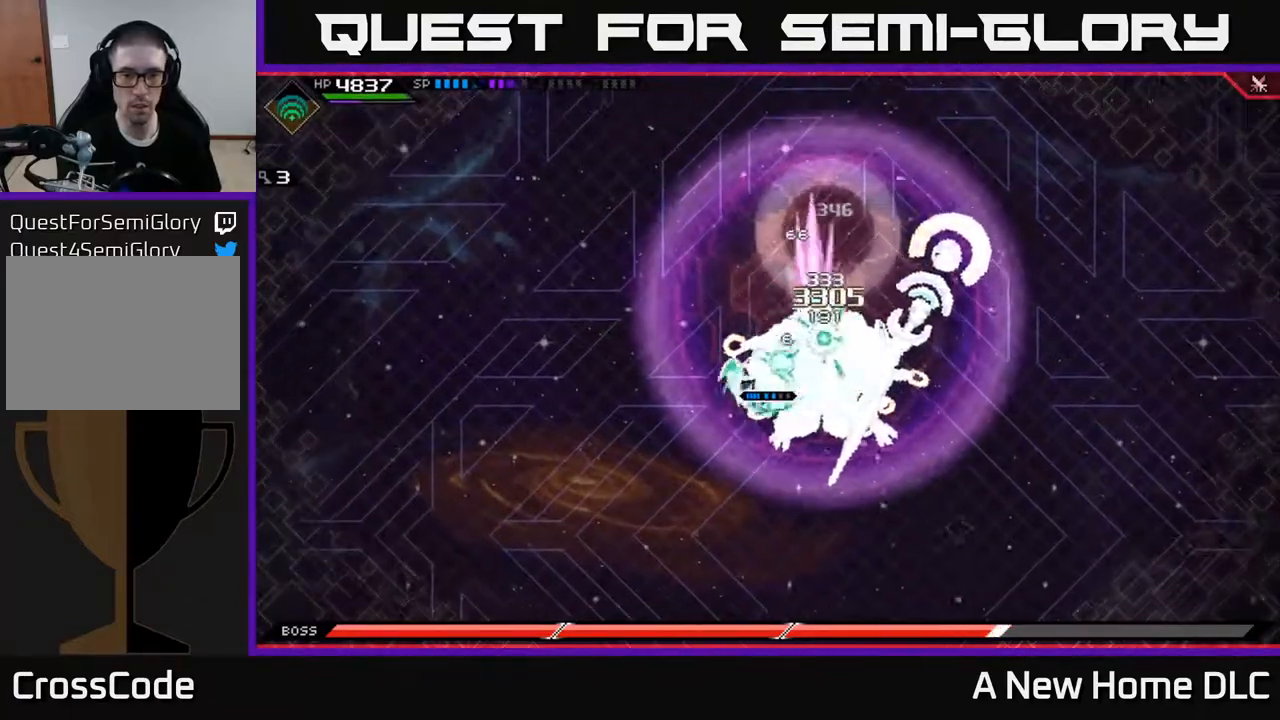
{"buttons": ["X", "R2"], "left_stick": "down-right", "right_stick": "center", "events": [[33, "X", "down"], [50, "left_stick", "center"], [150, "X", "up"], [200, "left_stick", "down"], [283, "left_stick", "down-right"], [367, "X", "down"], [383, "R2", "down"]]}
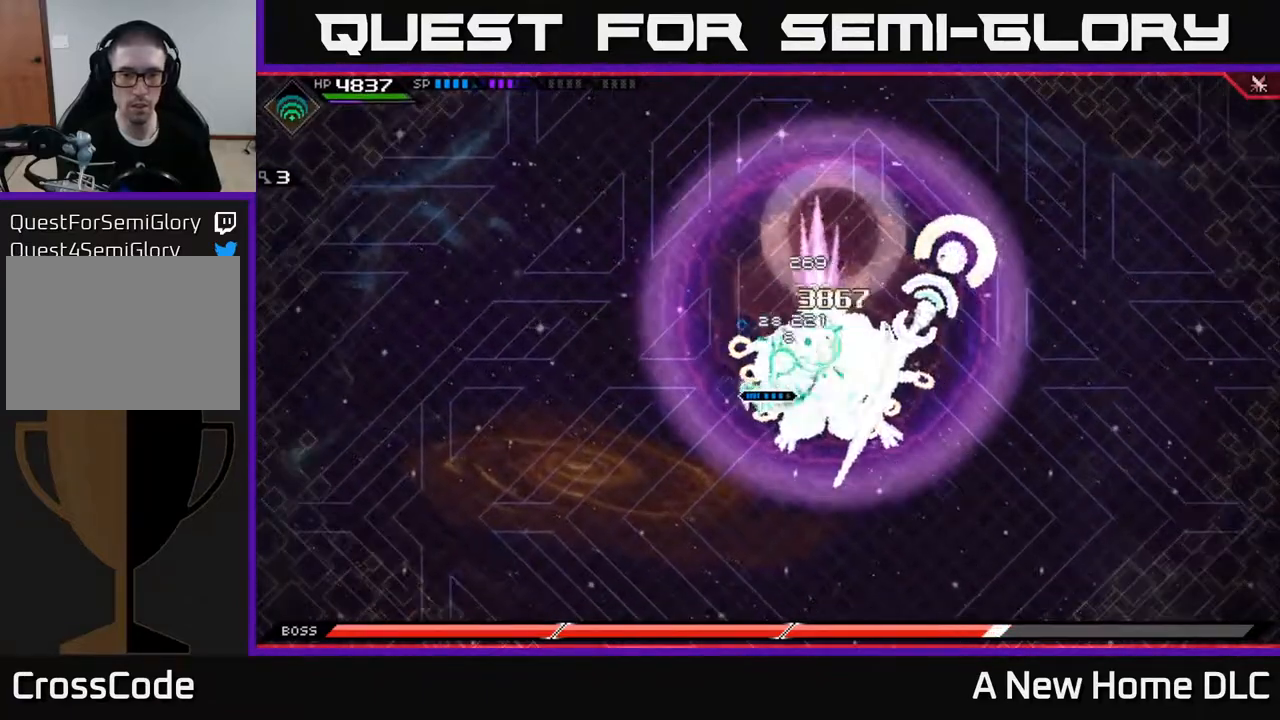
{"buttons": ["X", "R2"], "left_stick": "down-right", "right_stick": "center", "events": []}
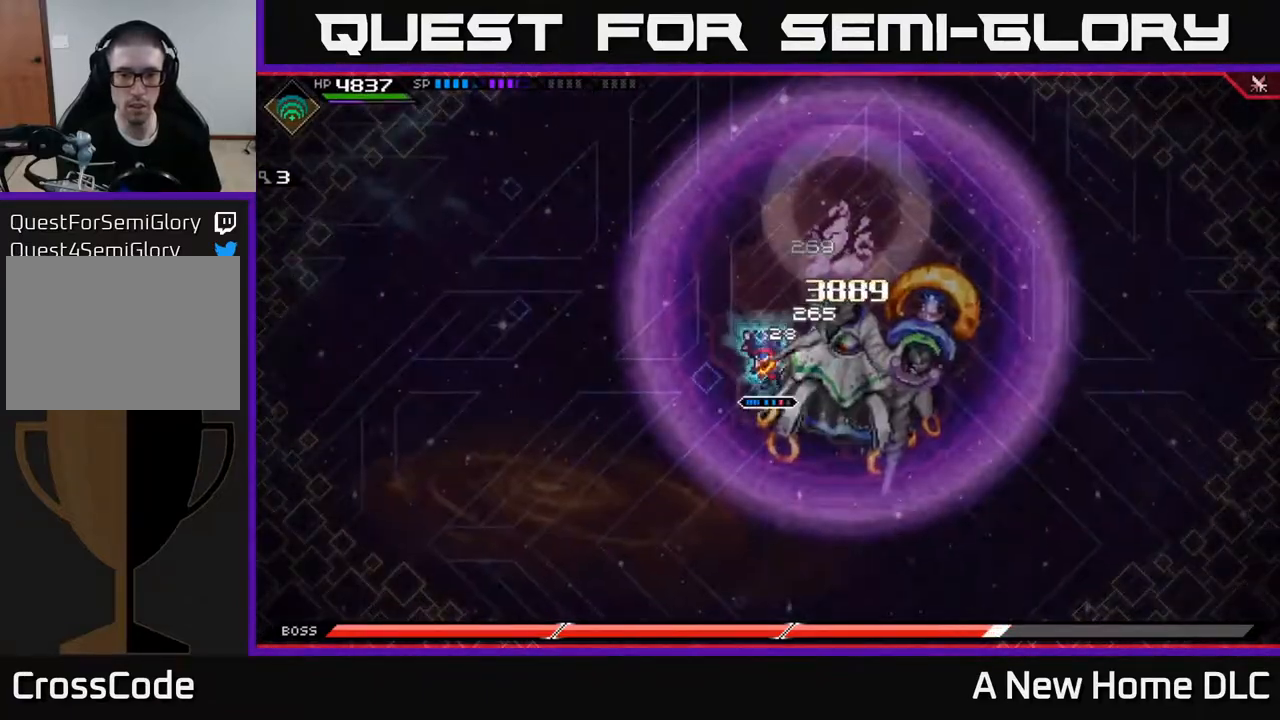
{"buttons": [], "left_stick": "right", "right_stick": "center", "events": [[200, "R2", "up"], [200, "X", "up"], [333, "left_stick", "right"]]}
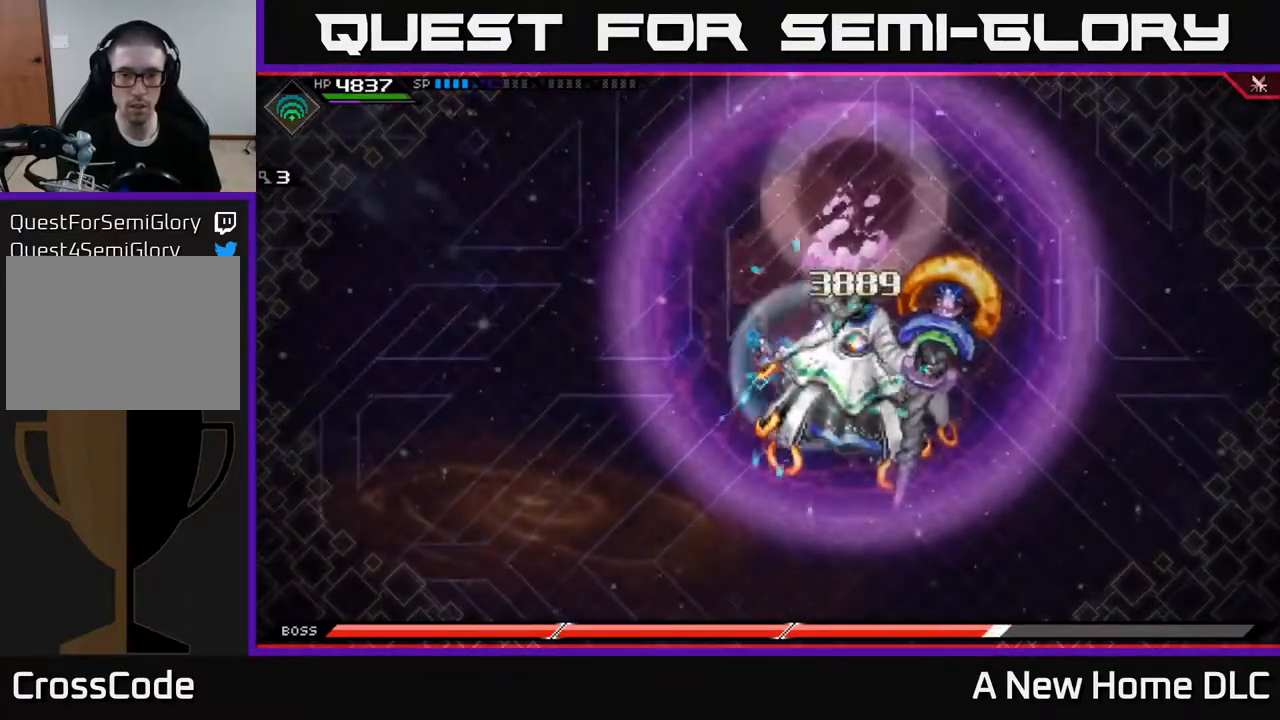
{"buttons": [], "left_stick": "center", "right_stick": "center", "events": [[350, "left_stick", "center"]]}
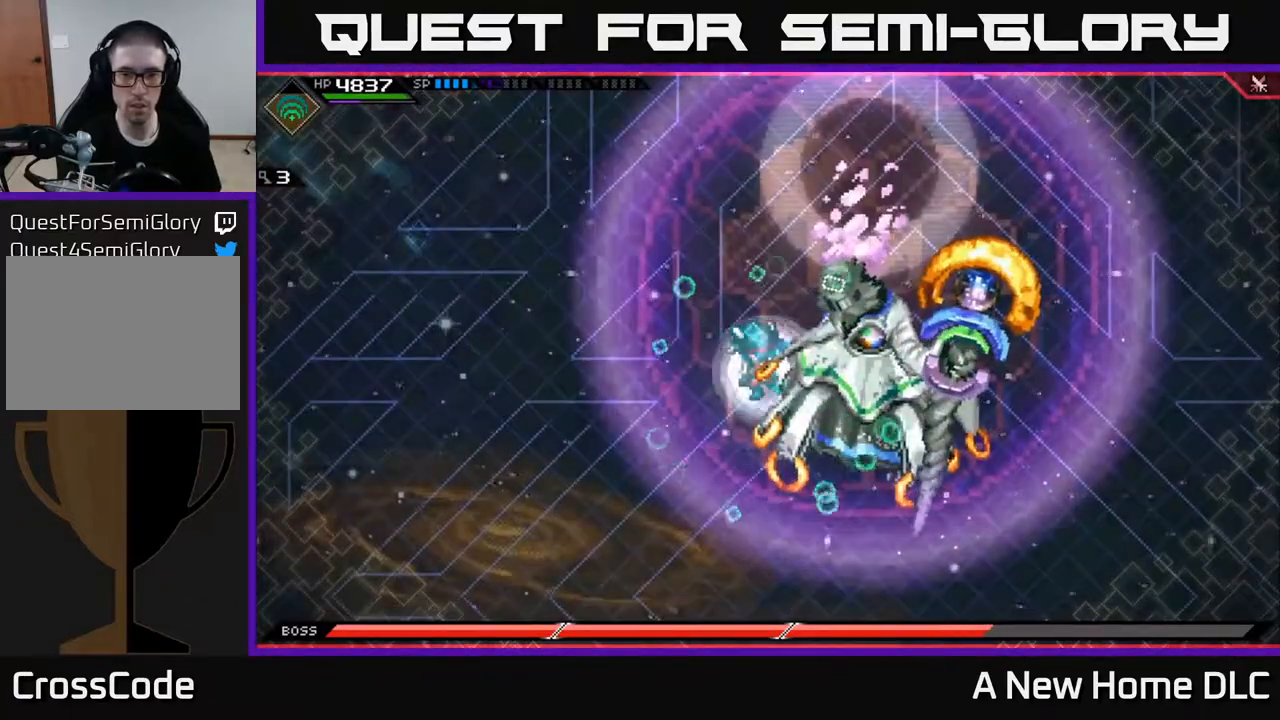
{"buttons": [], "left_stick": "center", "right_stick": "center", "events": []}
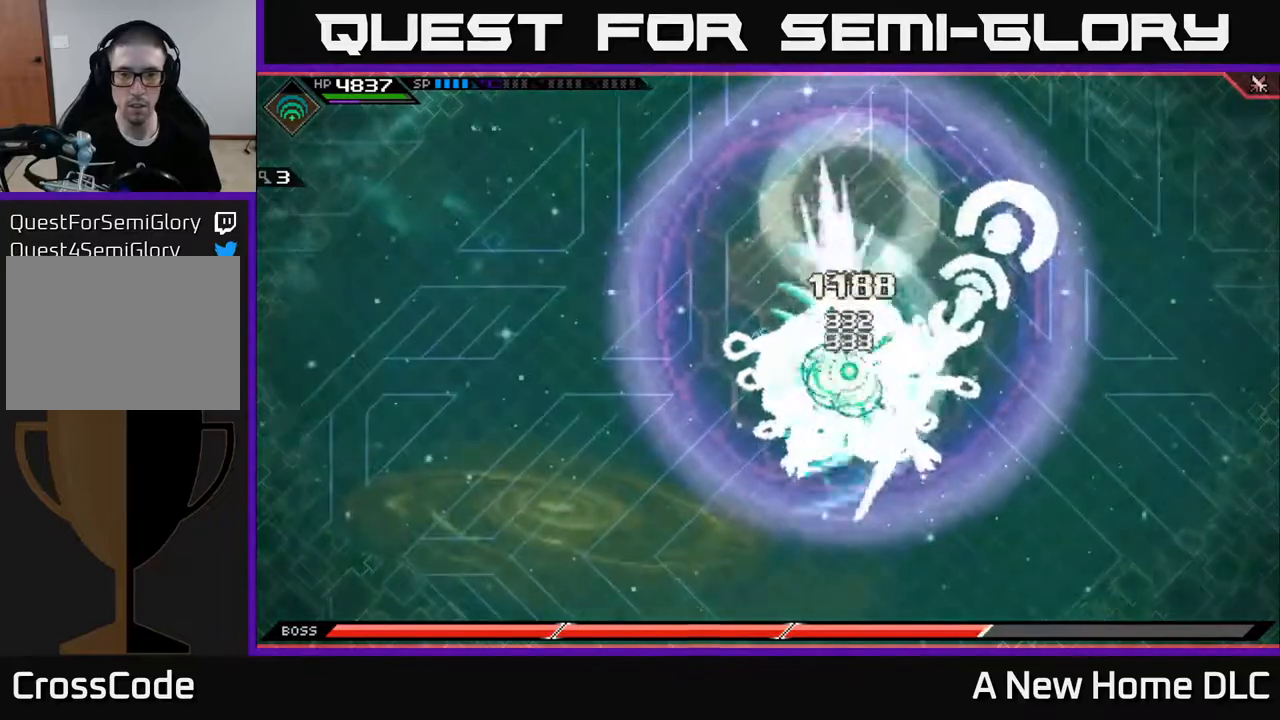
{"buttons": ["X"], "left_stick": "down-right", "right_stick": "center", "events": [[100, "left_stick", "right"], [233, "left_stick", "down-right"], [250, "L1", "down"], [267, "X", "down"], [383, "L1", "up"], [383, "X", "up"], [483, "X", "down"]]}
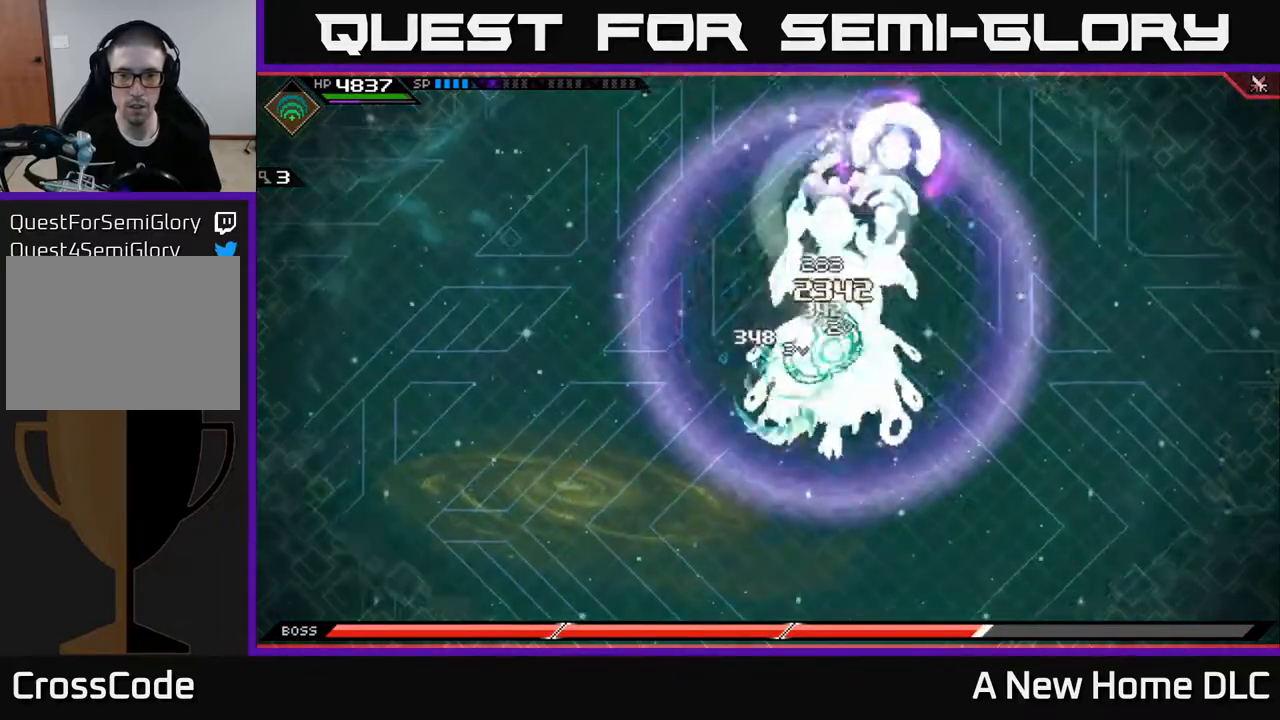
{"buttons": ["X"], "left_stick": "down-right", "right_stick": "center", "events": [[67, "X", "up"], [117, "X", "down"], [217, "X", "up"], [300, "X", "down"], [383, "X", "up"], [450, "X", "down"]]}
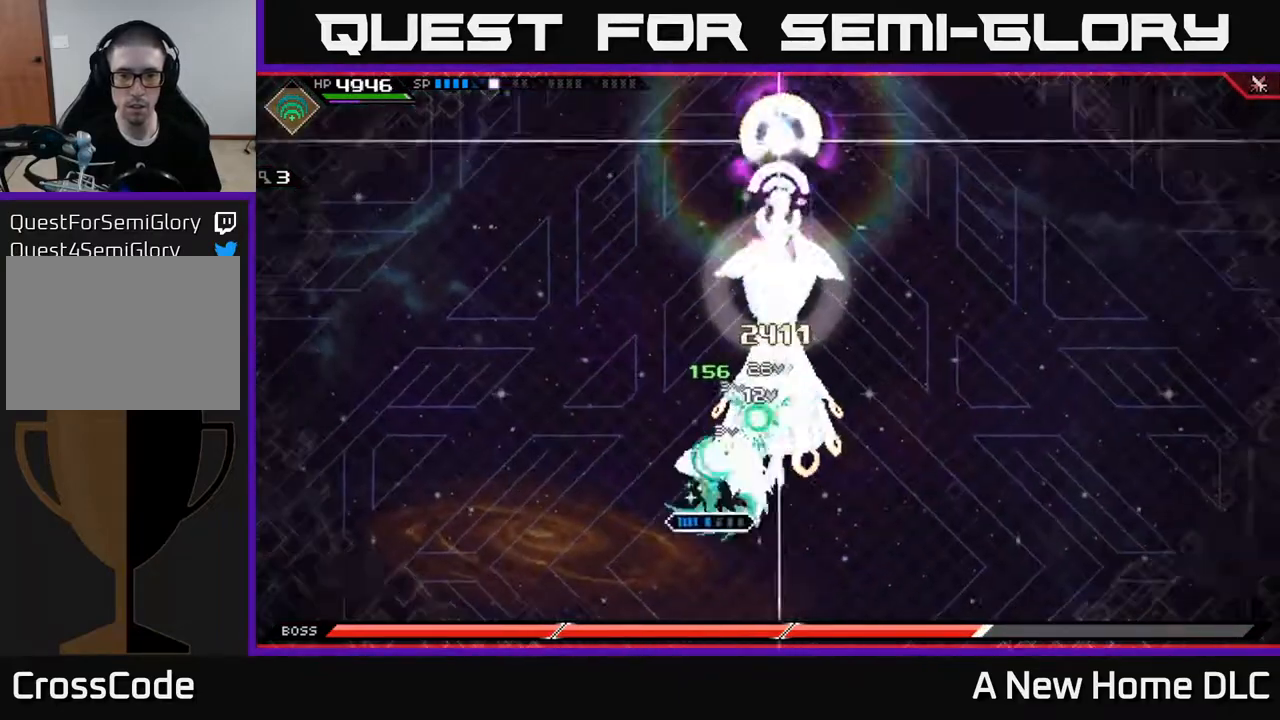
{"buttons": [], "left_stick": "left", "right_stick": "center", "events": [[50, "X", "up"], [50, "left_stick", "left"], [67, "L1", "down"], [233, "L1", "up"]]}
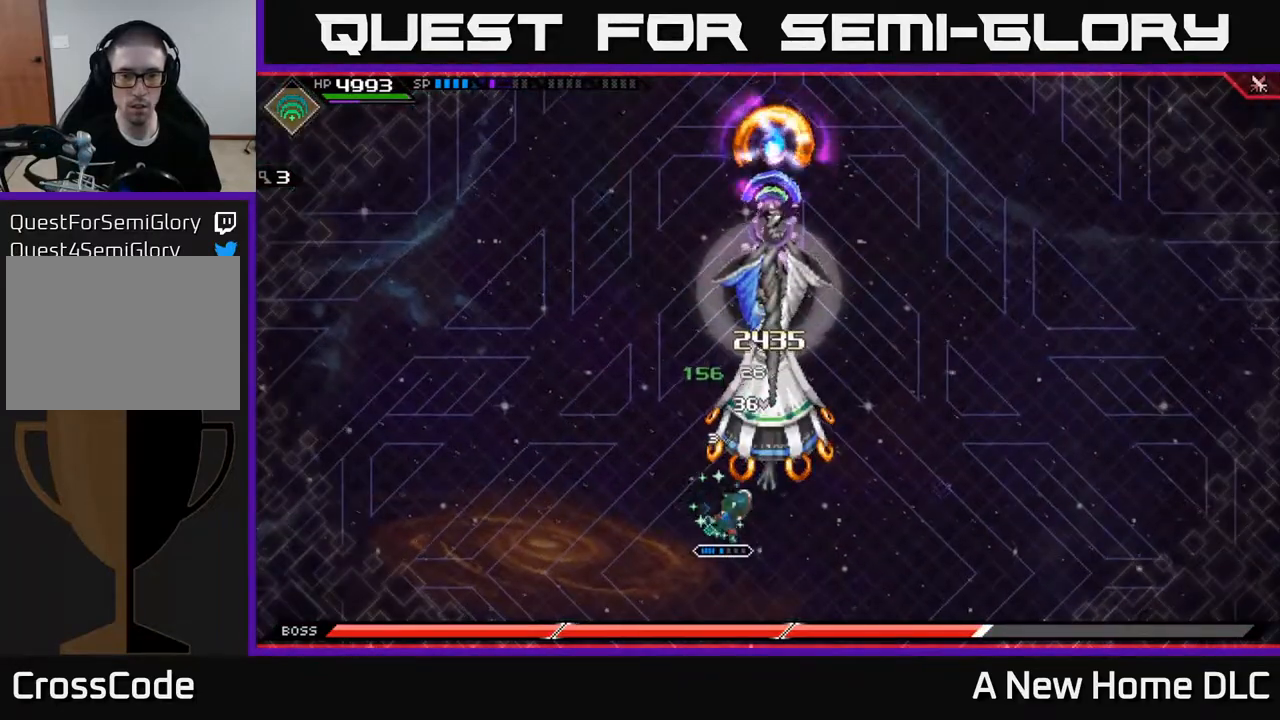
{"buttons": [], "left_stick": "left", "right_stick": "center", "events": [[50, "L1", "down"], [167, "DPAD_LEFT", "down"], [200, "L1", "up"], [267, "DPAD_LEFT", "up"]]}
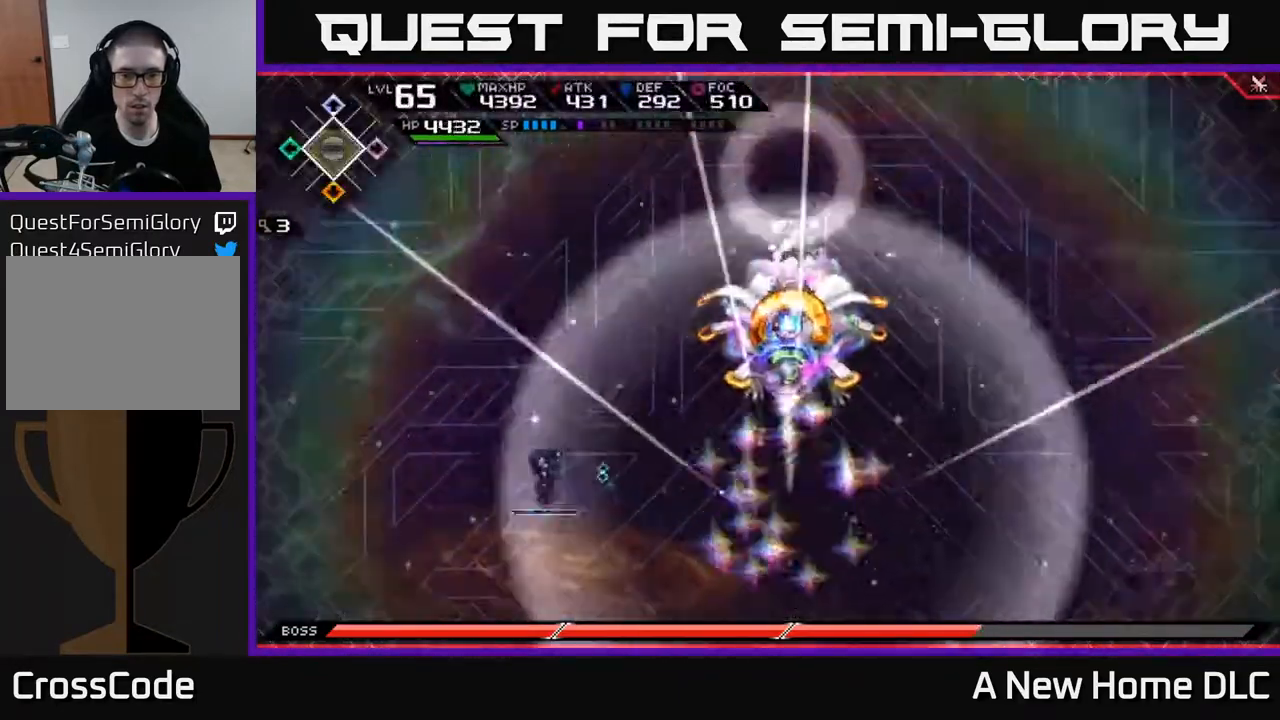
{"buttons": [], "left_stick": "up-right", "right_stick": "center", "events": [[50, "left_stick", "right"], [133, "L1", "down"], [250, "L1", "up"], [333, "L1", "down"], [400, "left_stick", "up-right"], [500, "L1", "up"]]}
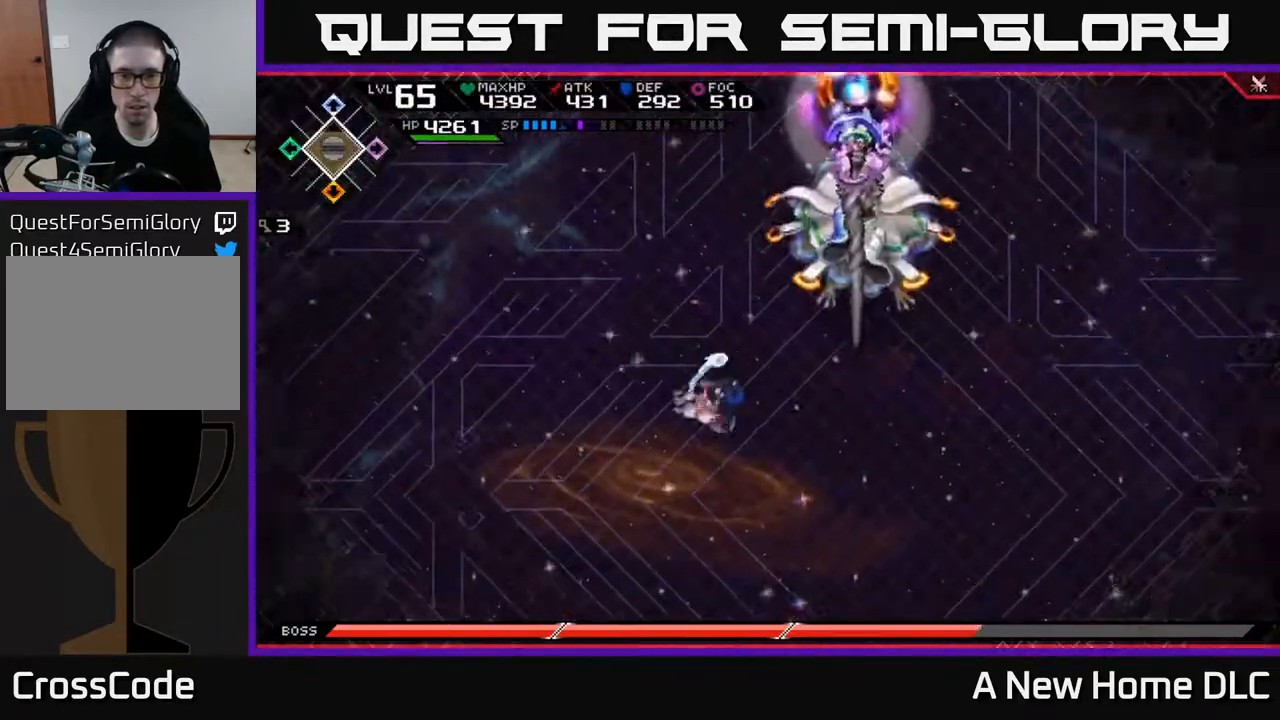
{"buttons": [], "left_stick": "up-right", "right_stick": "center", "events": [[17, "X", "down"], [100, "X", "up"], [267, "L1", "down"], [350, "X", "down"], [367, "L1", "up"], [433, "X", "up"]]}
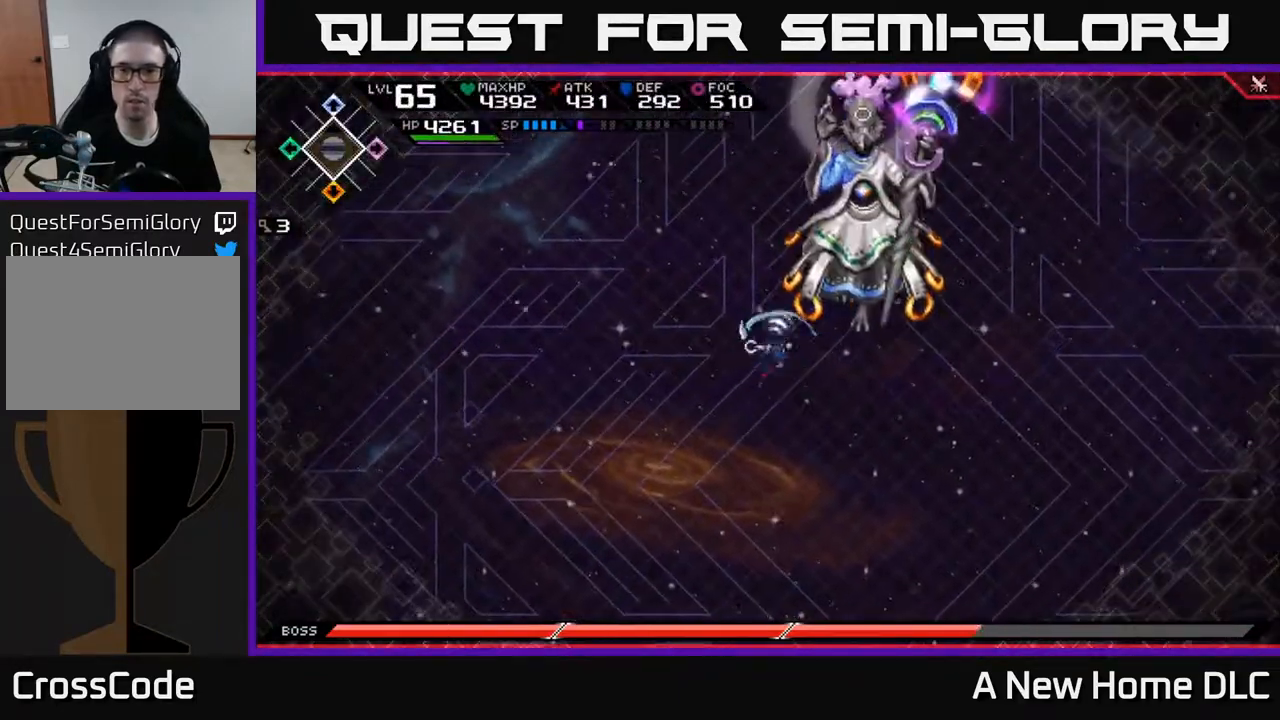
{"buttons": ["X"], "left_stick": "up-right", "right_stick": "center", "events": [[83, "X", "down"], [167, "X", "up"], [250, "X", "down"], [333, "X", "up"], [433, "X", "down"]]}
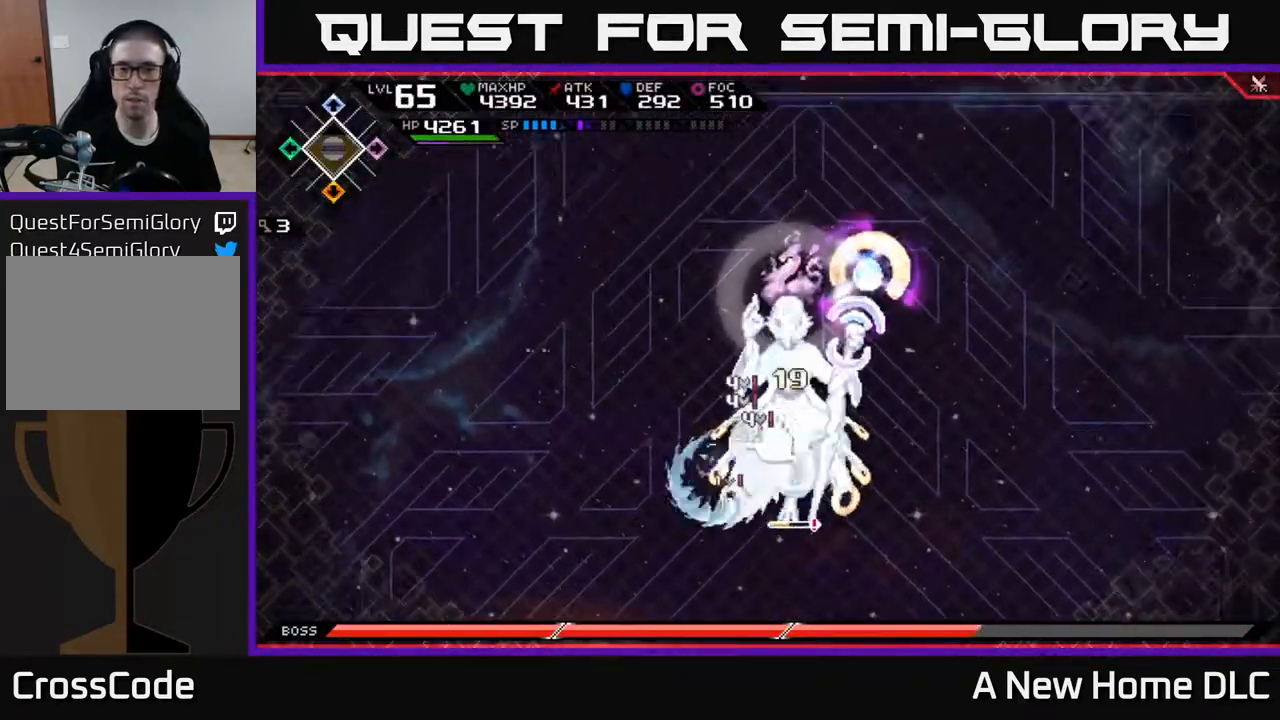
{"buttons": ["X", "L1"], "left_stick": "right", "right_stick": "center", "events": [[17, "X", "up"], [67, "left_stick", "center"], [100, "X", "down"], [183, "X", "up"], [200, "left_stick", "down"], [283, "X", "down"], [367, "X", "up"], [383, "left_stick", "down-right"], [433, "L1", "down"], [450, "X", "down"], [500, "left_stick", "right"]]}
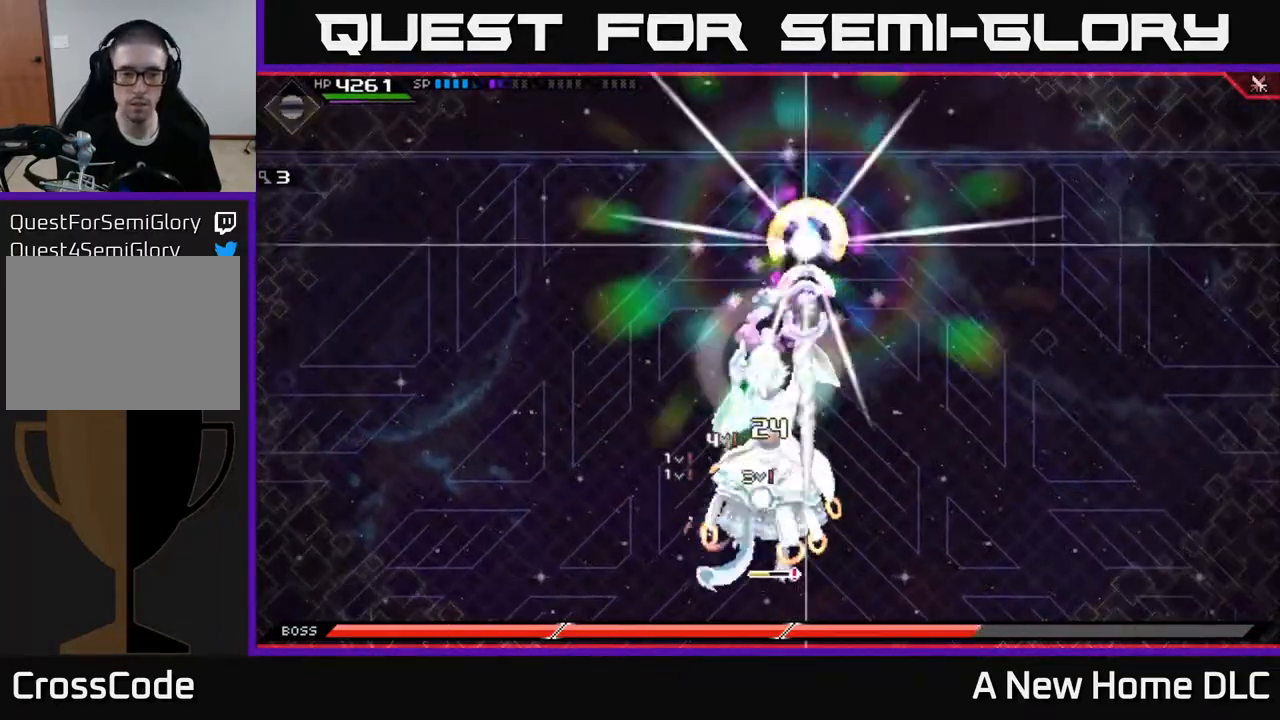
{"buttons": ["X"], "left_stick": "up-right", "right_stick": "center", "events": [[33, "X", "up"], [100, "L1", "up"], [133, "X", "down"], [217, "X", "up"], [317, "X", "down"], [350, "left_stick", "up"], [400, "X", "up"], [450, "left_stick", "up-right"], [483, "X", "down"]]}
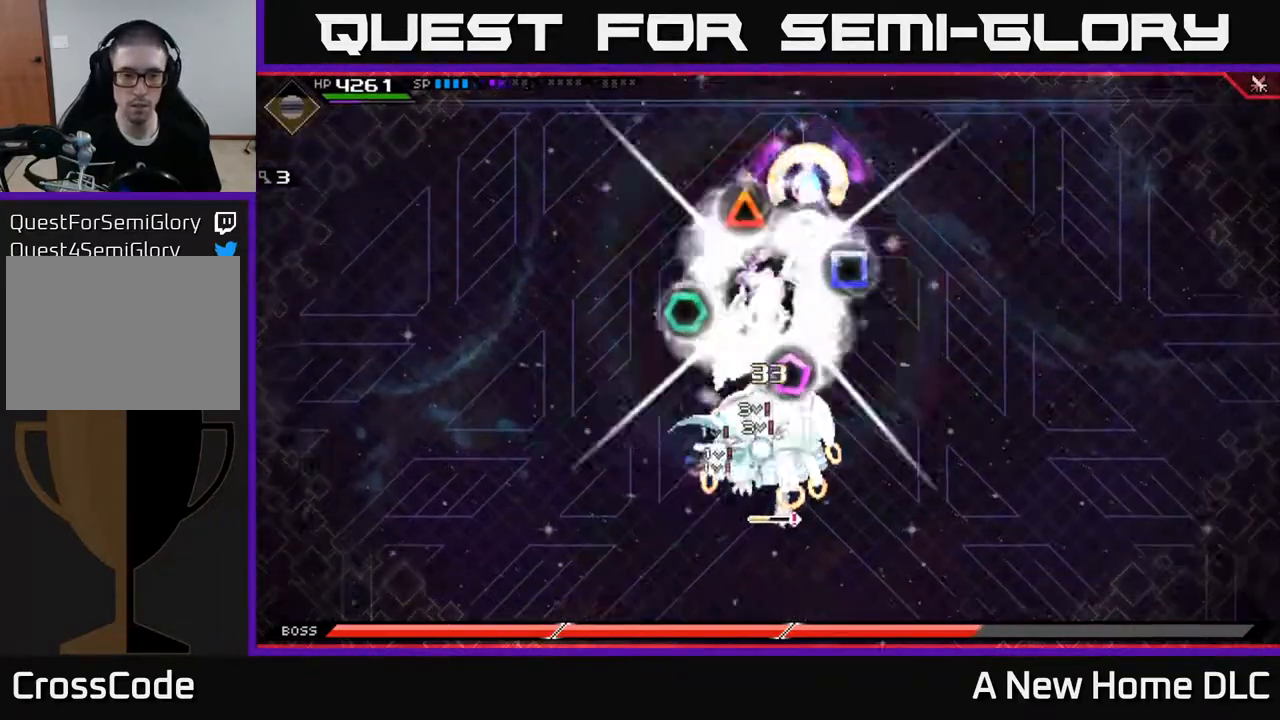
{"buttons": [], "left_stick": "right", "right_stick": "center", "events": [[83, "X", "up"], [100, "left_stick", "right"], [150, "X", "down"], [433, "X", "up"]]}
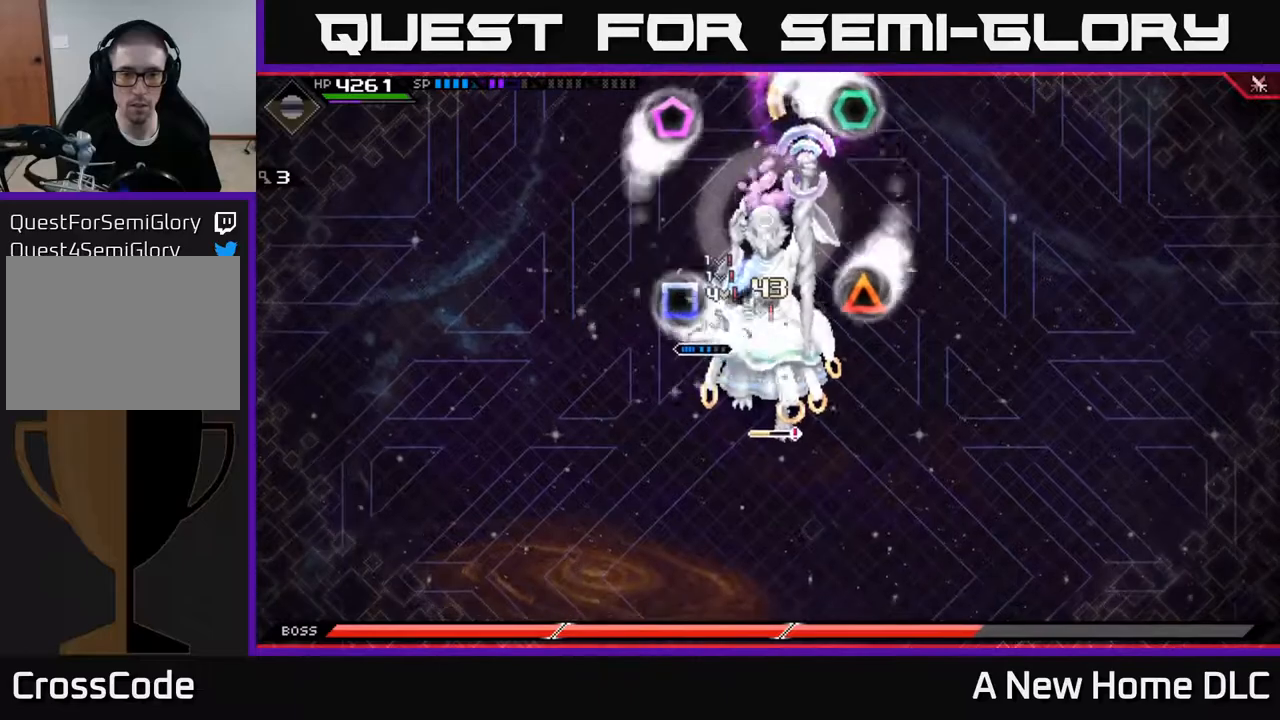
{"buttons": [], "left_stick": "up-right", "right_stick": "center", "events": [[17, "X", "down"], [100, "L1", "down"], [100, "X", "up"], [117, "left_stick", "down-right"], [217, "L1", "up"], [217, "X", "down"], [283, "X", "up"], [367, "X", "down"], [483, "X", "up"], [500, "left_stick", "up-right"]]}
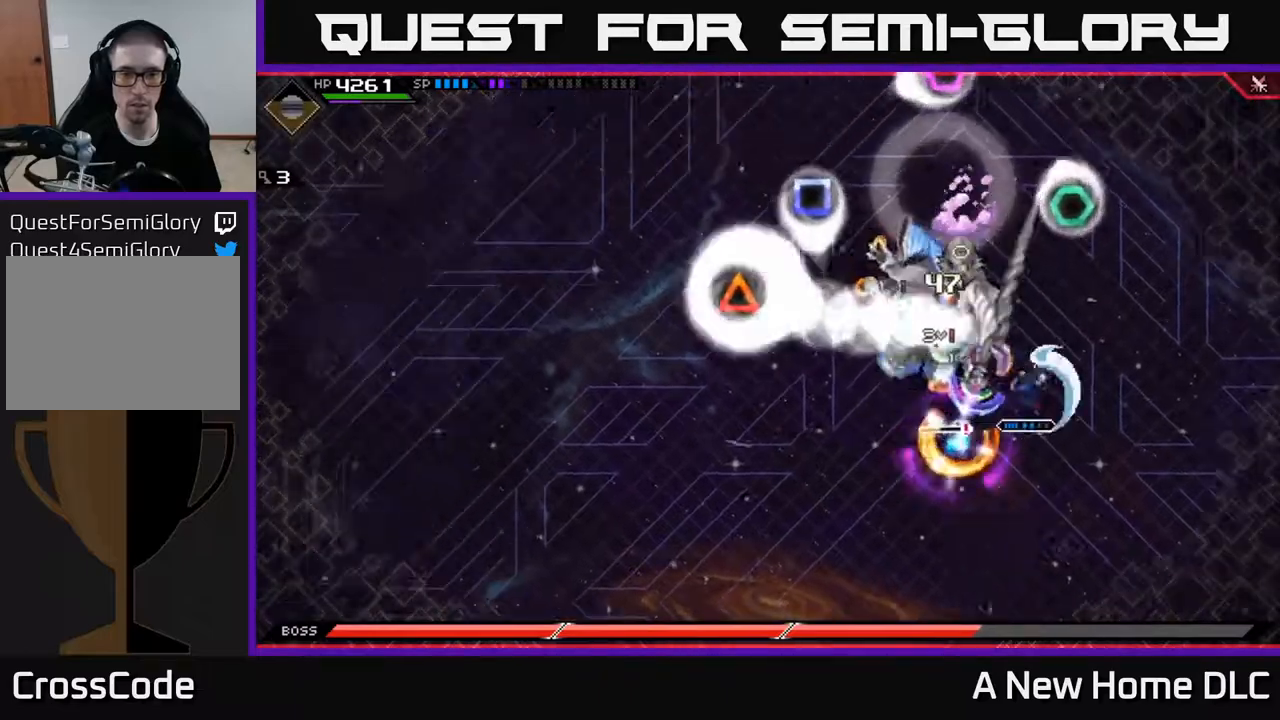
{"buttons": [], "left_stick": "down-left", "right_stick": "center", "events": [[17, "left_stick", "up"], [33, "X", "down"], [117, "L1", "down"], [133, "X", "up"], [200, "L1", "up"], [233, "X", "down"], [233, "left_stick", "left"], [300, "left_stick", "down-left"], [317, "X", "up"], [417, "X", "down"], [500, "X", "up"]]}
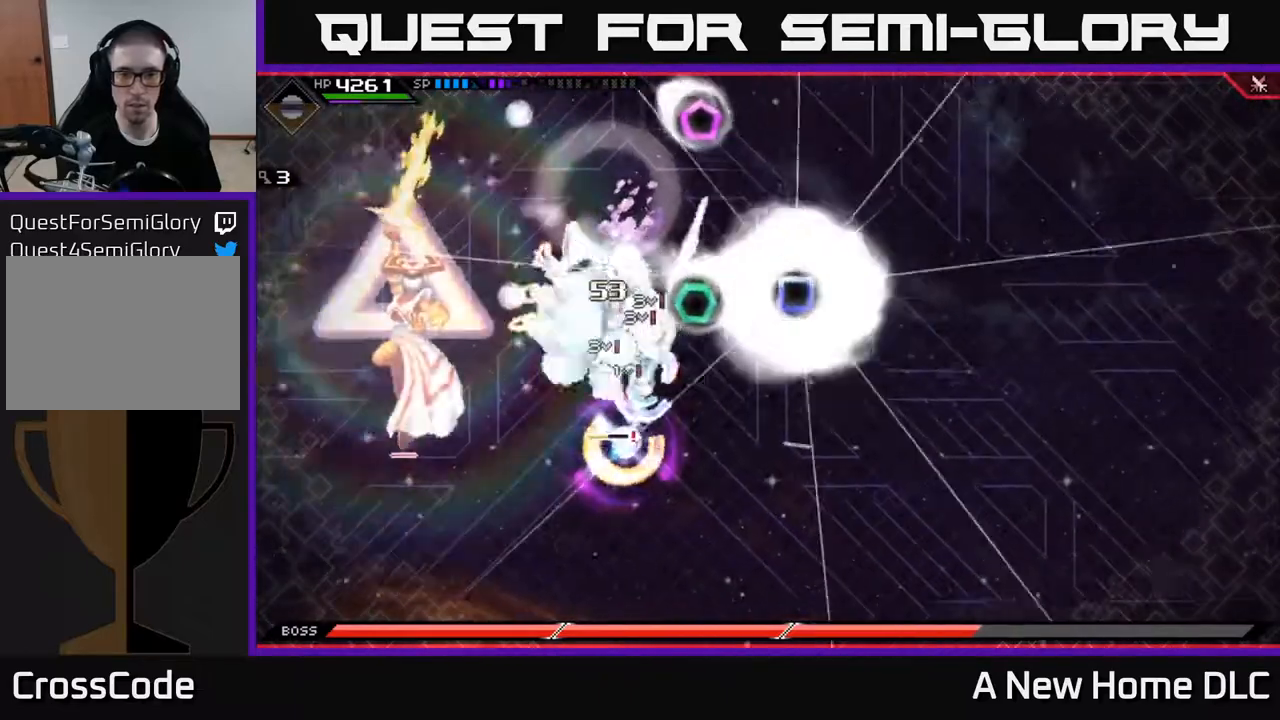
{"buttons": ["X"], "left_stick": "down-right", "right_stick": "center", "events": [[83, "X", "down"], [167, "left_stick", "center"], [183, "X", "up"], [267, "X", "down"], [367, "X", "up"], [383, "left_stick", "down"], [450, "X", "down"], [450, "left_stick", "down-right"]]}
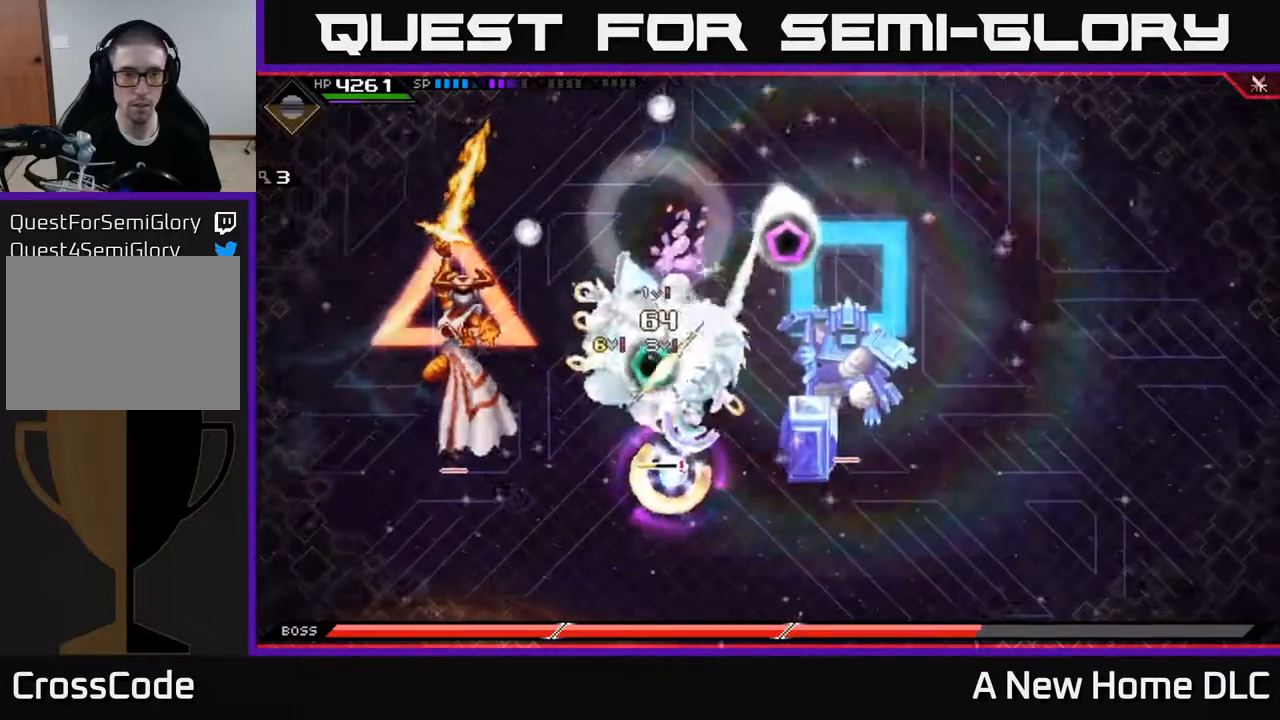
{"buttons": [], "left_stick": "up-left", "right_stick": "center", "events": [[17, "L1", "down"], [50, "X", "up"], [133, "X", "down"], [133, "left_stick", "down"], [167, "L1", "up"], [250, "X", "up"], [317, "X", "down"], [350, "left_stick", "left"], [433, "X", "up"], [467, "left_stick", "up-left"]]}
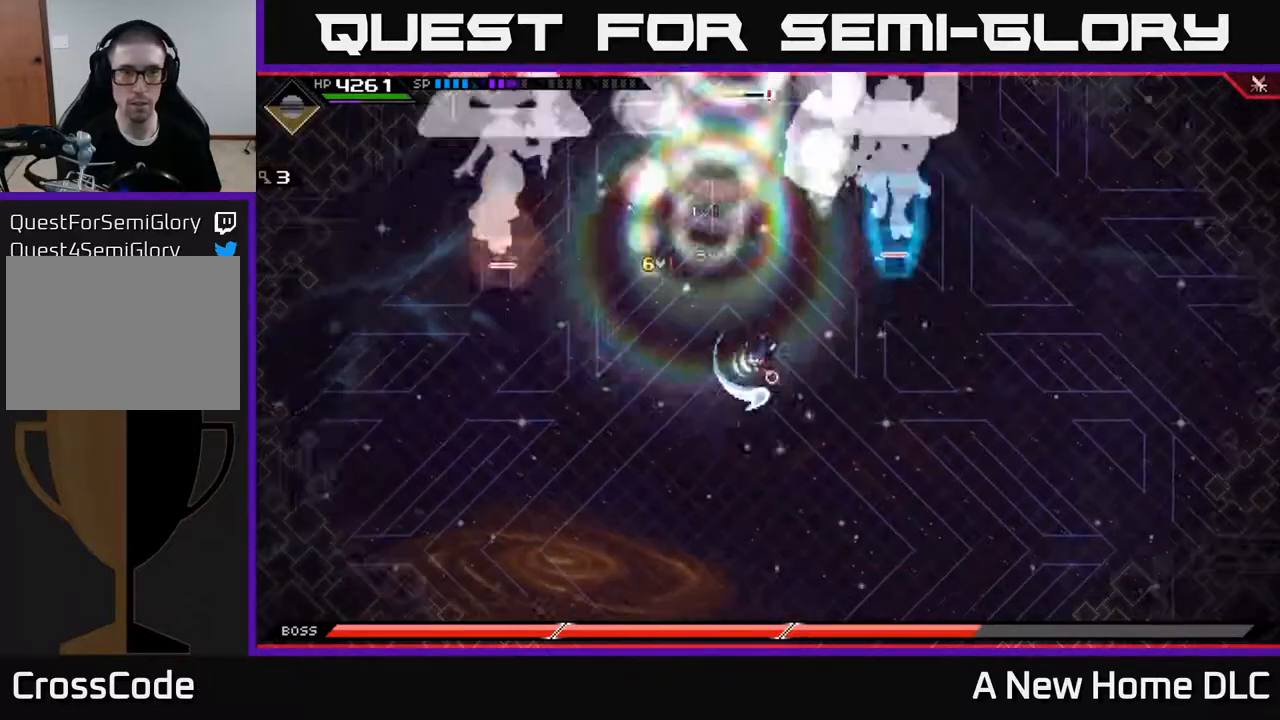
{"buttons": [], "left_stick": "down-left", "right_stick": "center", "events": [[33, "X", "down"], [83, "L1", "down"], [83, "X", "up"], [167, "L1", "up"], [300, "left_stick", "down-left"]]}
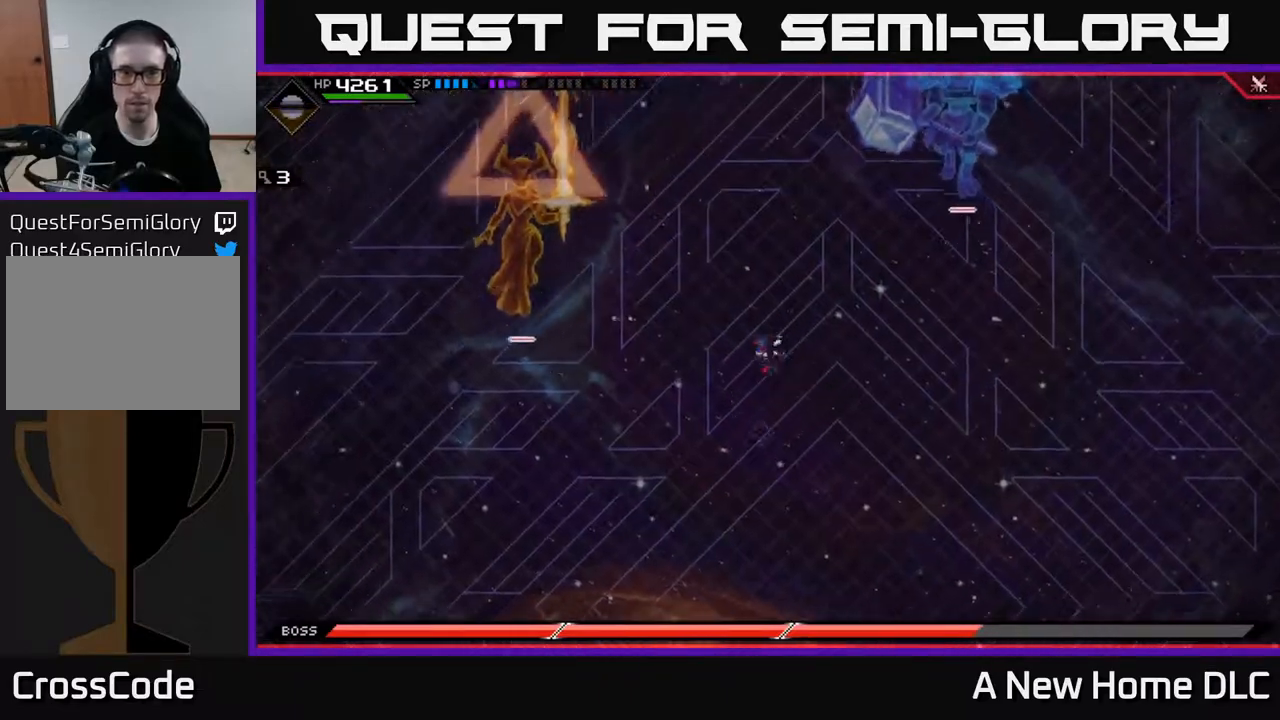
{"buttons": [], "left_stick": "down", "right_stick": "center", "events": [[350, "left_stick", "down"]]}
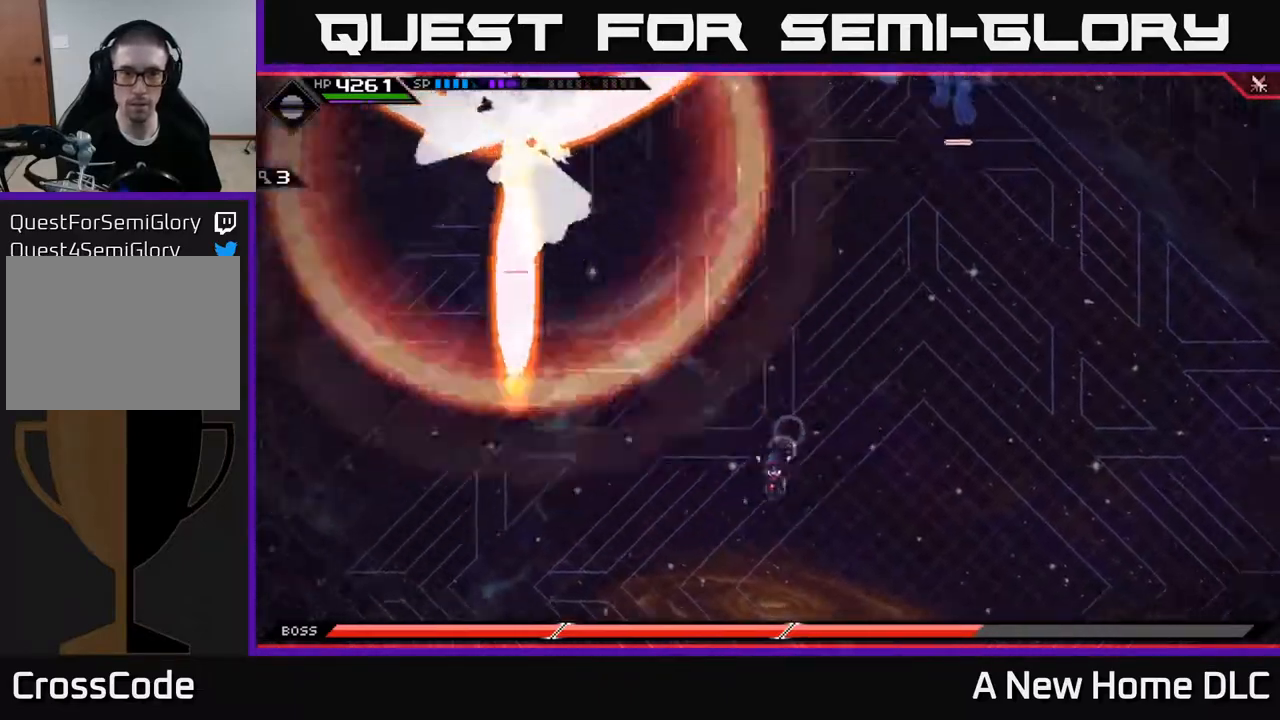
{"buttons": [], "left_stick": "up-right", "right_stick": "center", "events": [[133, "left_stick", "down-right"], [483, "left_stick", "up-right"]]}
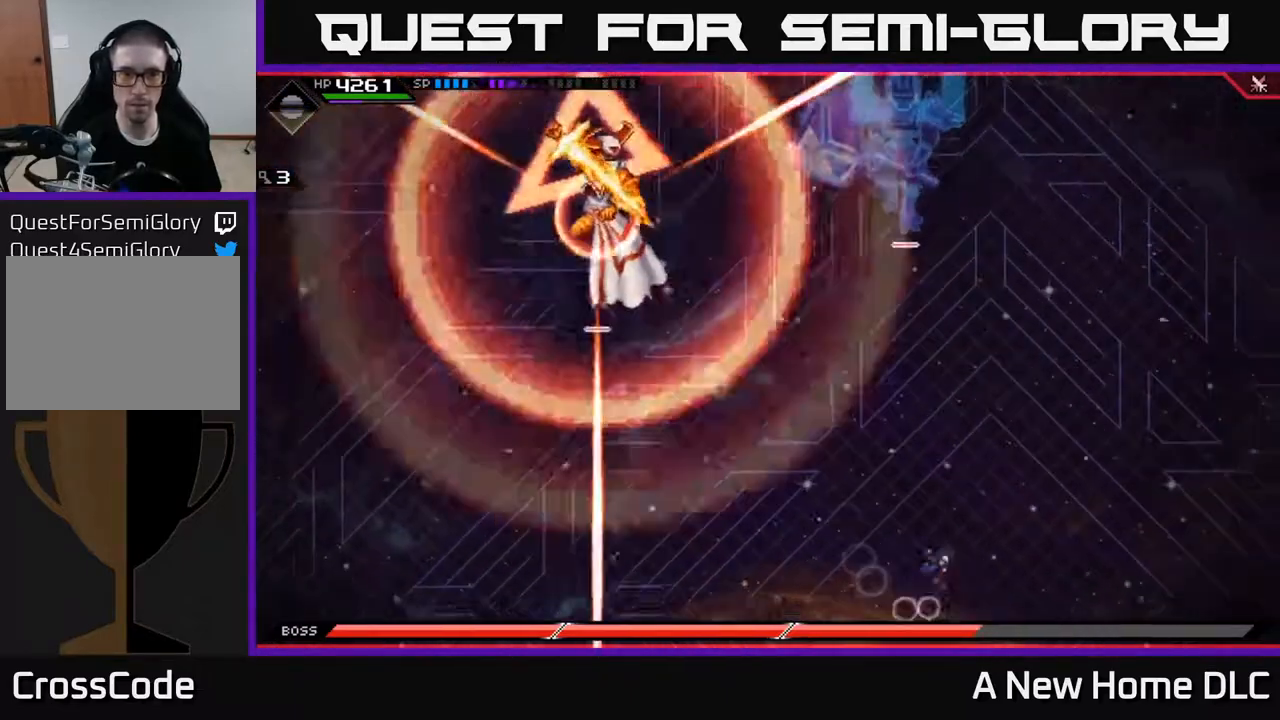
{"buttons": ["L1"], "left_stick": "down-left", "right_stick": "center", "events": [[50, "left_stick", "up"], [400, "left_stick", "down-left"], [433, "L1", "down"]]}
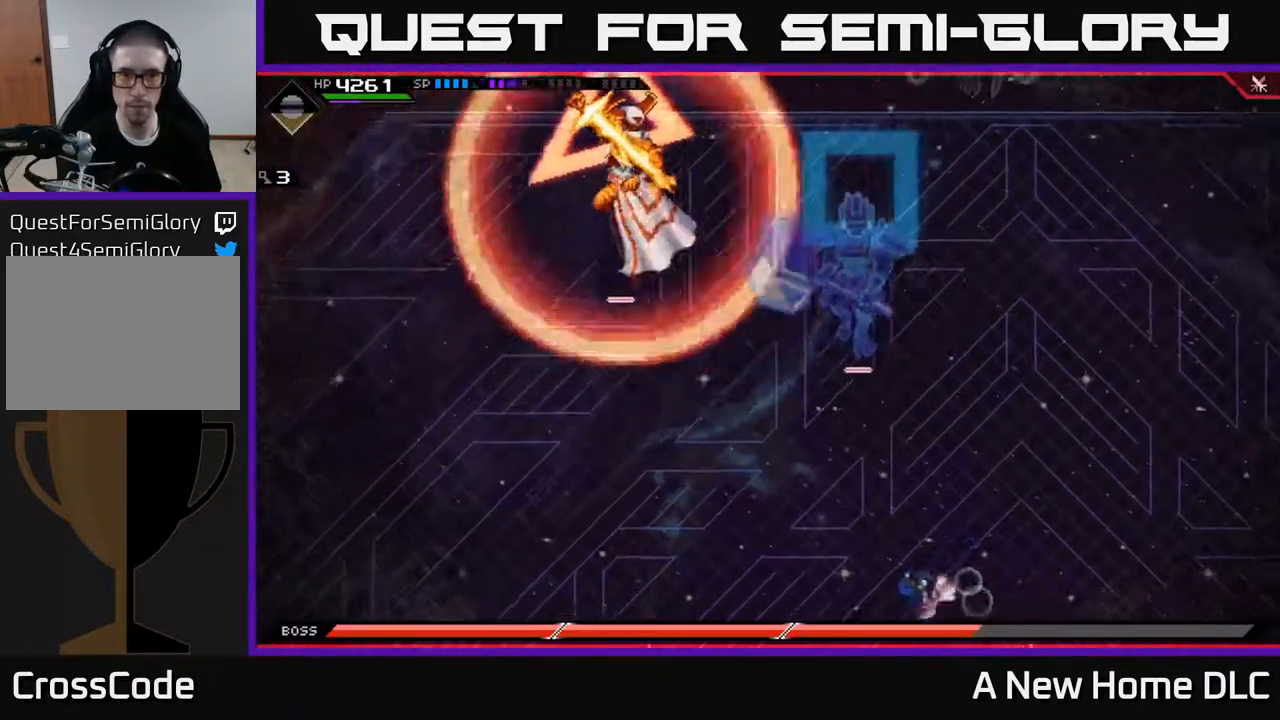
{"buttons": [], "left_stick": "down-left", "right_stick": "center", "events": [[33, "L1", "up"], [117, "L1", "down"], [200, "L1", "up"]]}
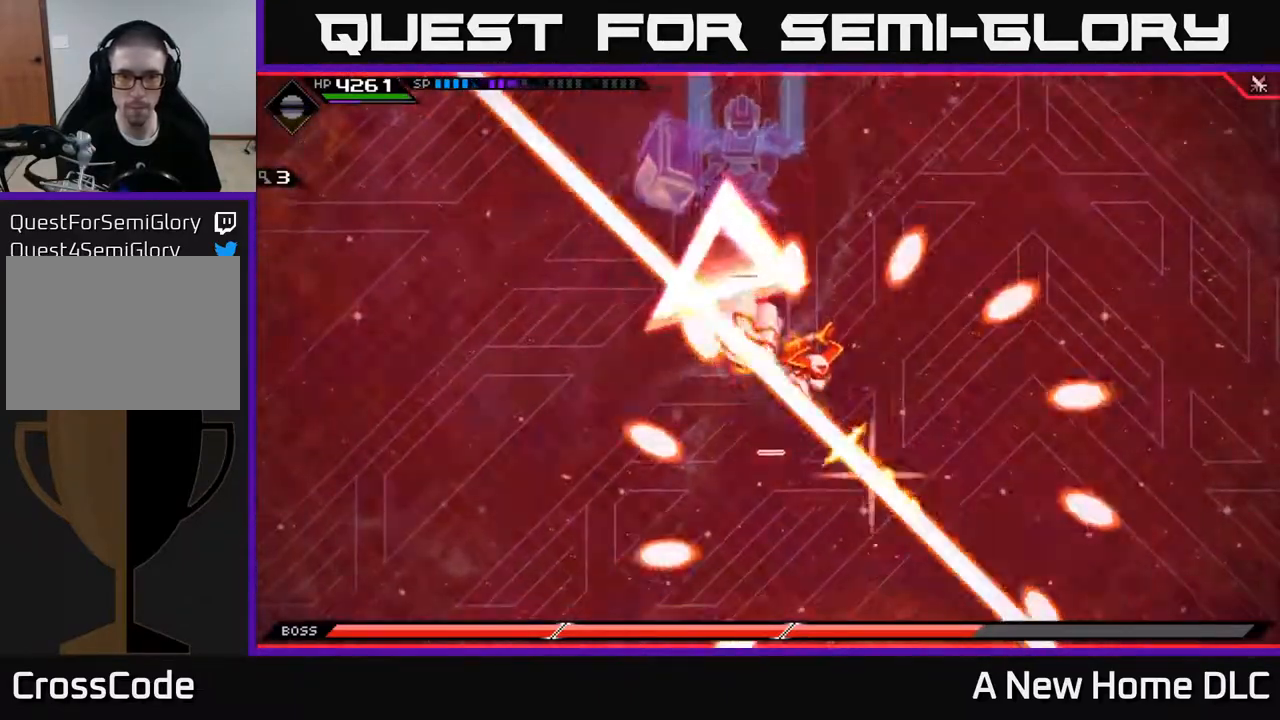
{"buttons": [], "left_stick": "up-left", "right_stick": "center", "events": [[33, "left_stick", "left"], [483, "left_stick", "up-left"]]}